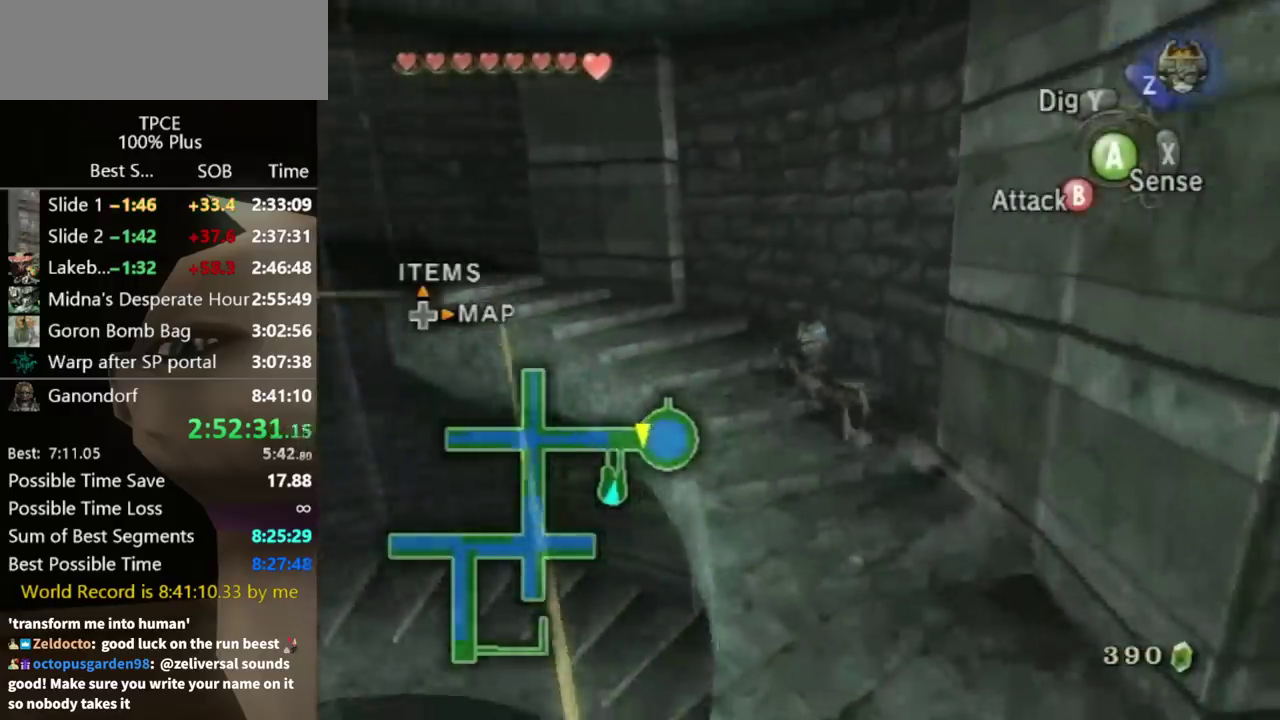
Gameplay with a controller (Nintendo layout); each line is a JSON object with the inputs held at the frame after it. "events" lists button and stick changes between this image and that frame as [ms after this image, input, new state], when the widget could be followed in between. Not read: L3 R3.
{"buttons": [], "left_stick": "up-left", "right_stick": "center", "events": []}
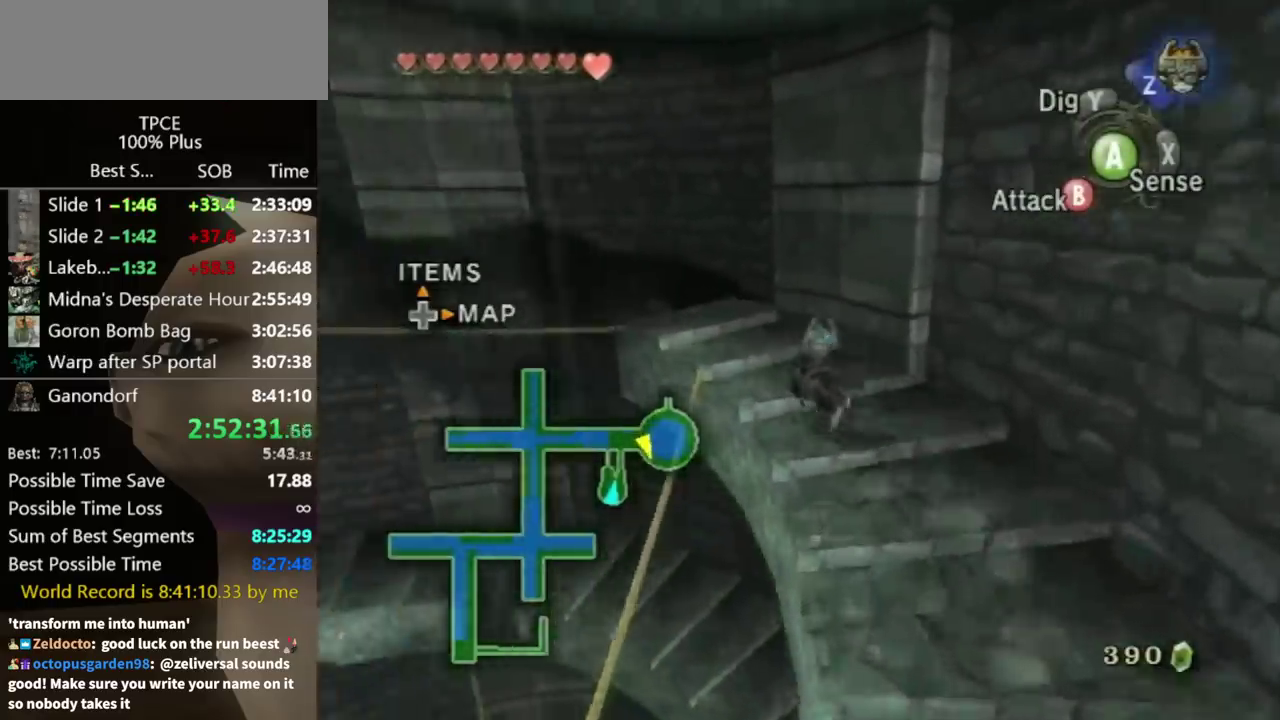
{"buttons": [], "left_stick": "center", "right_stick": "center", "events": [[400, "left_stick", "left"], [500, "left_stick", "center"]]}
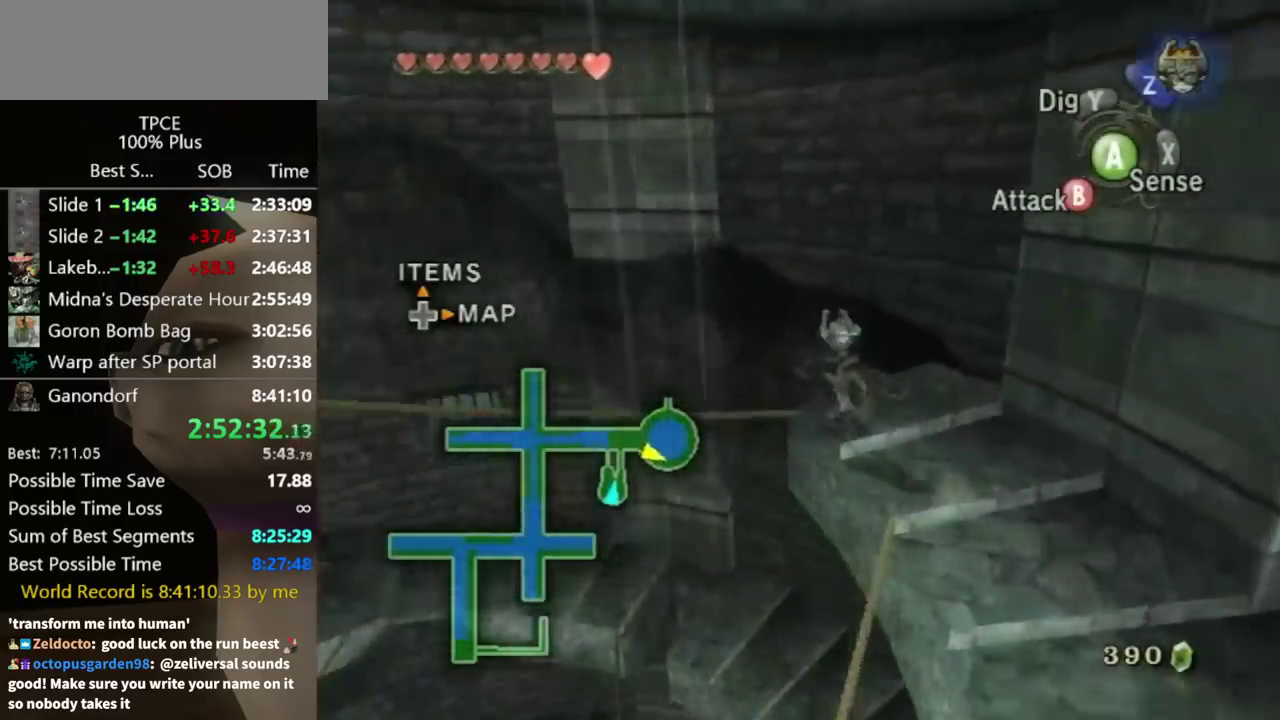
{"buttons": [], "left_stick": "up-left", "right_stick": "center", "events": [[300, "left_stick", "left"], [400, "left_stick", "up-left"]]}
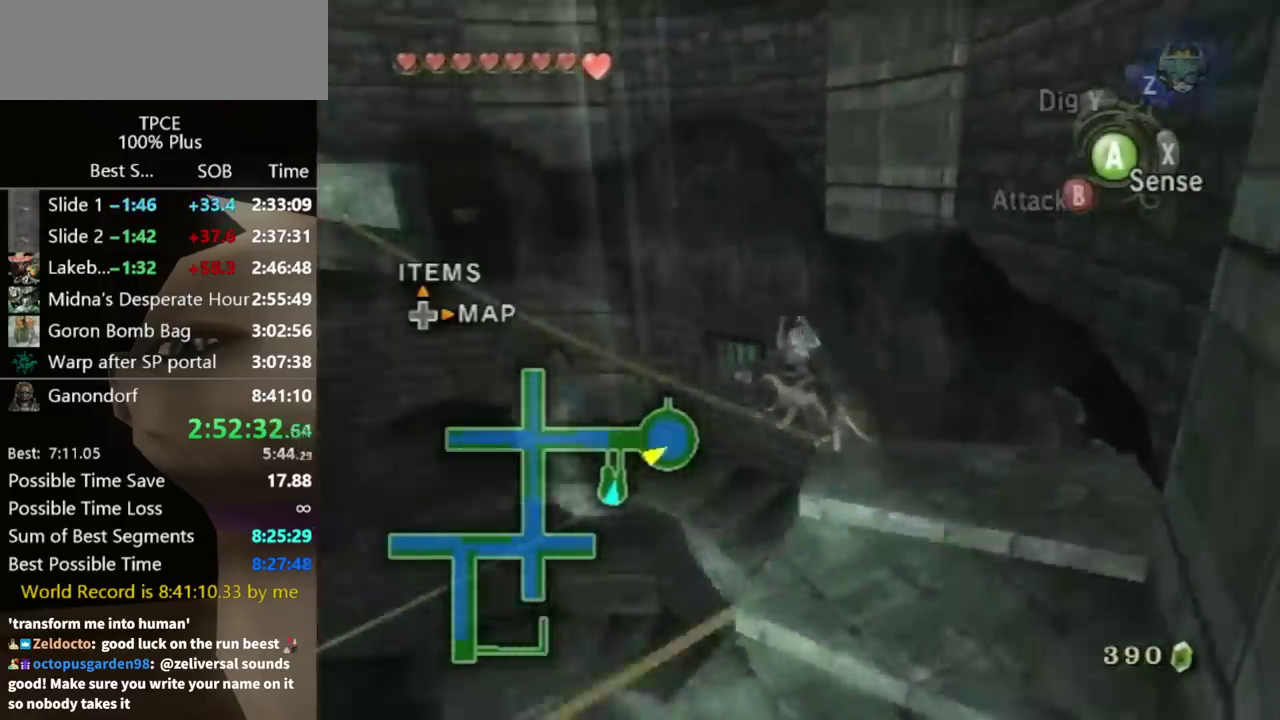
{"buttons": [], "left_stick": "up", "right_stick": "center", "events": [[33, "left_stick", "center"], [167, "left_stick", "up"]]}
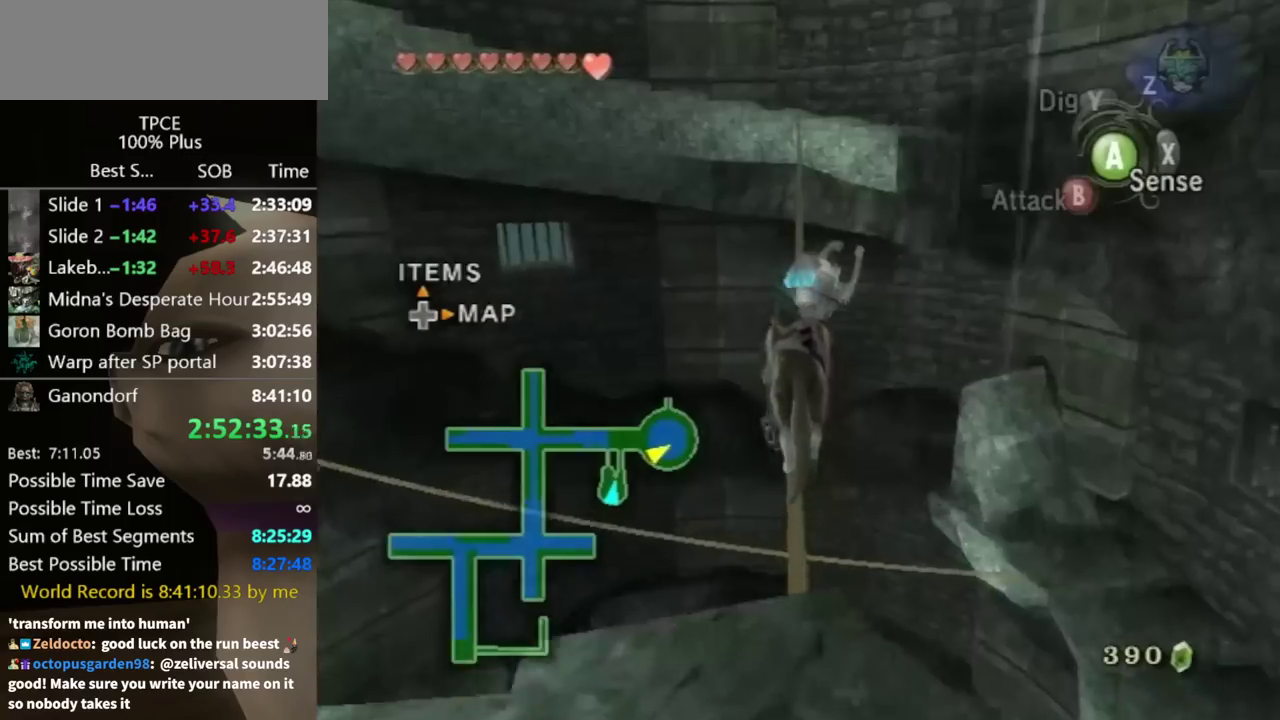
{"buttons": [], "left_stick": "up", "right_stick": "center", "events": []}
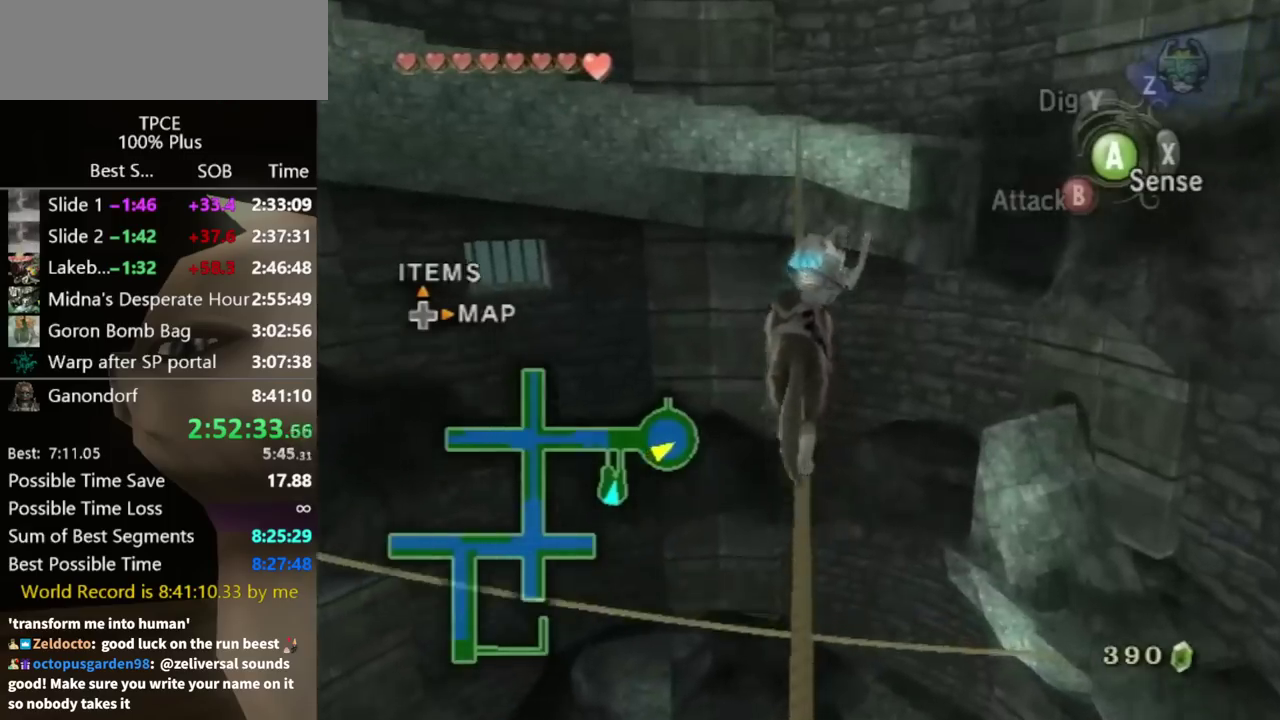
{"buttons": [], "left_stick": "up", "right_stick": "center", "events": []}
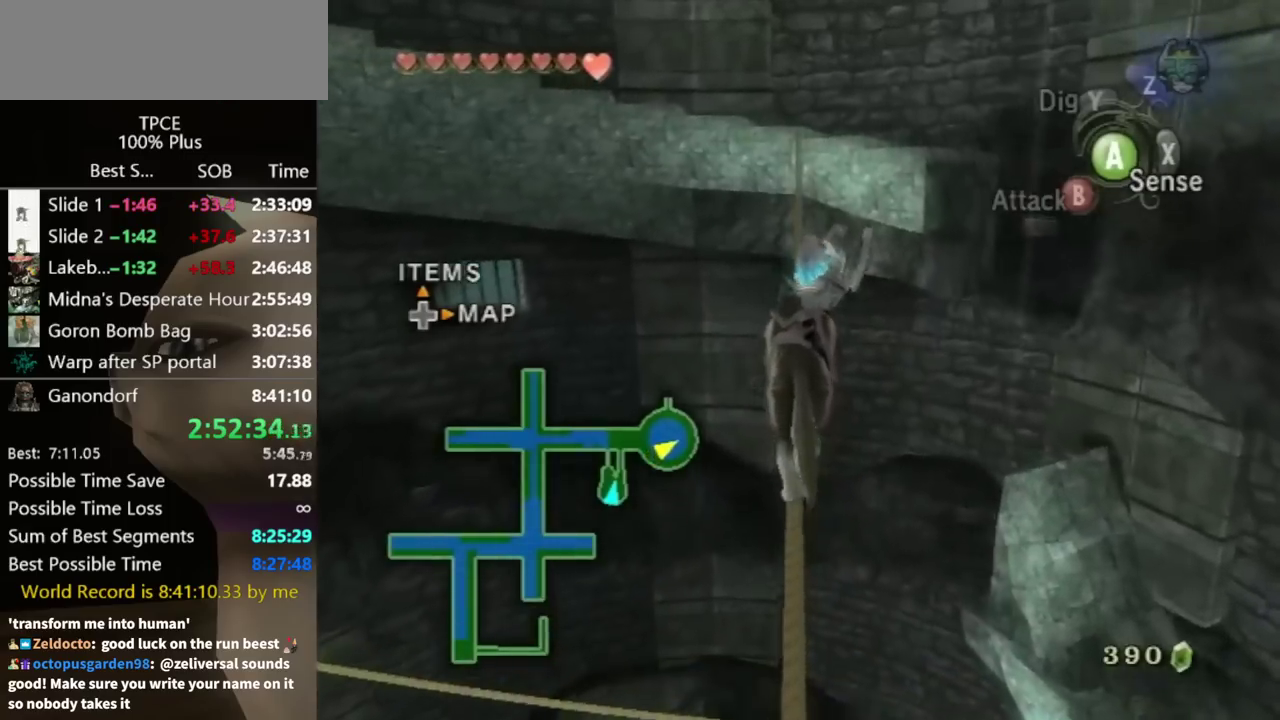
{"buttons": [], "left_stick": "up", "right_stick": "center", "events": []}
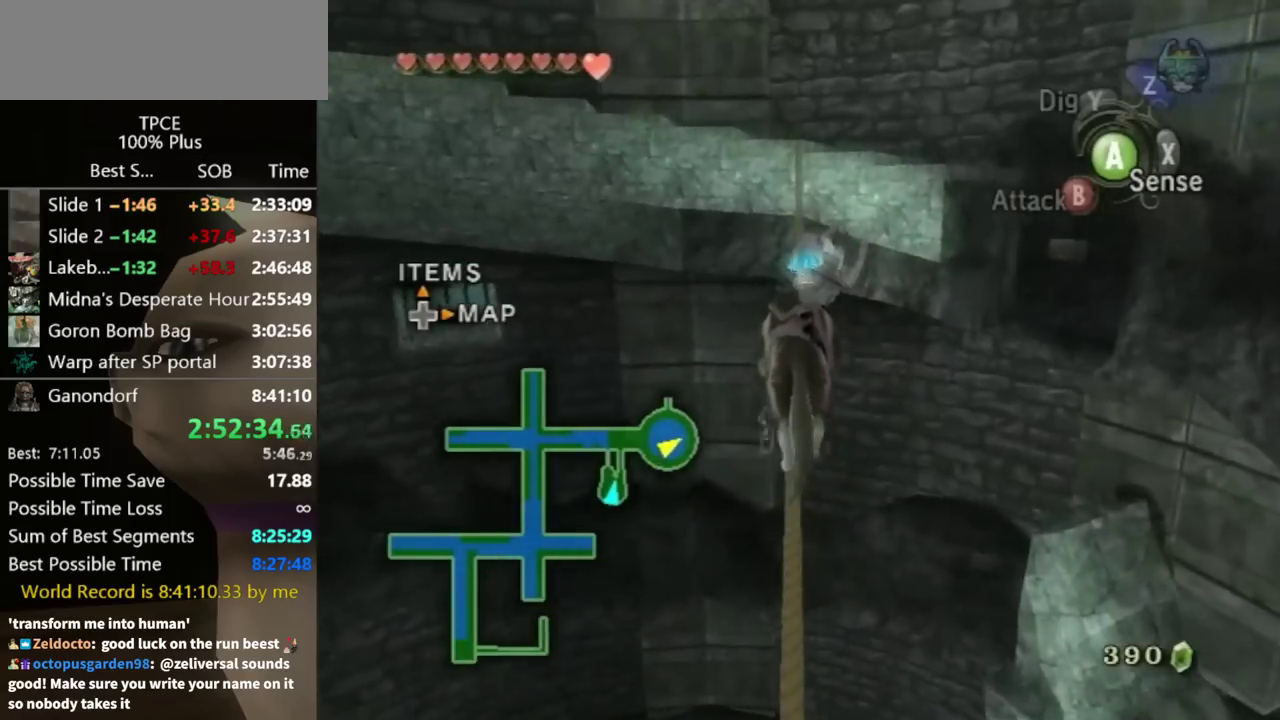
{"buttons": [], "left_stick": "up", "right_stick": "center", "events": []}
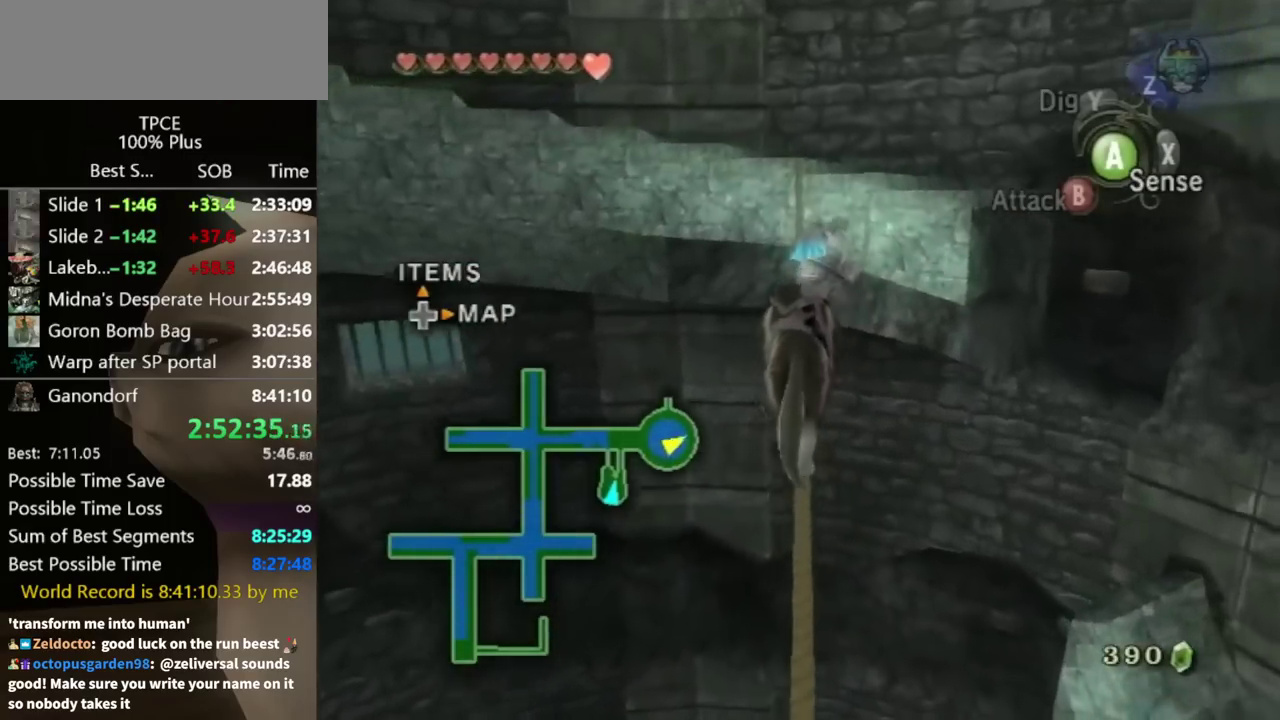
{"buttons": [], "left_stick": "up", "right_stick": "center", "events": []}
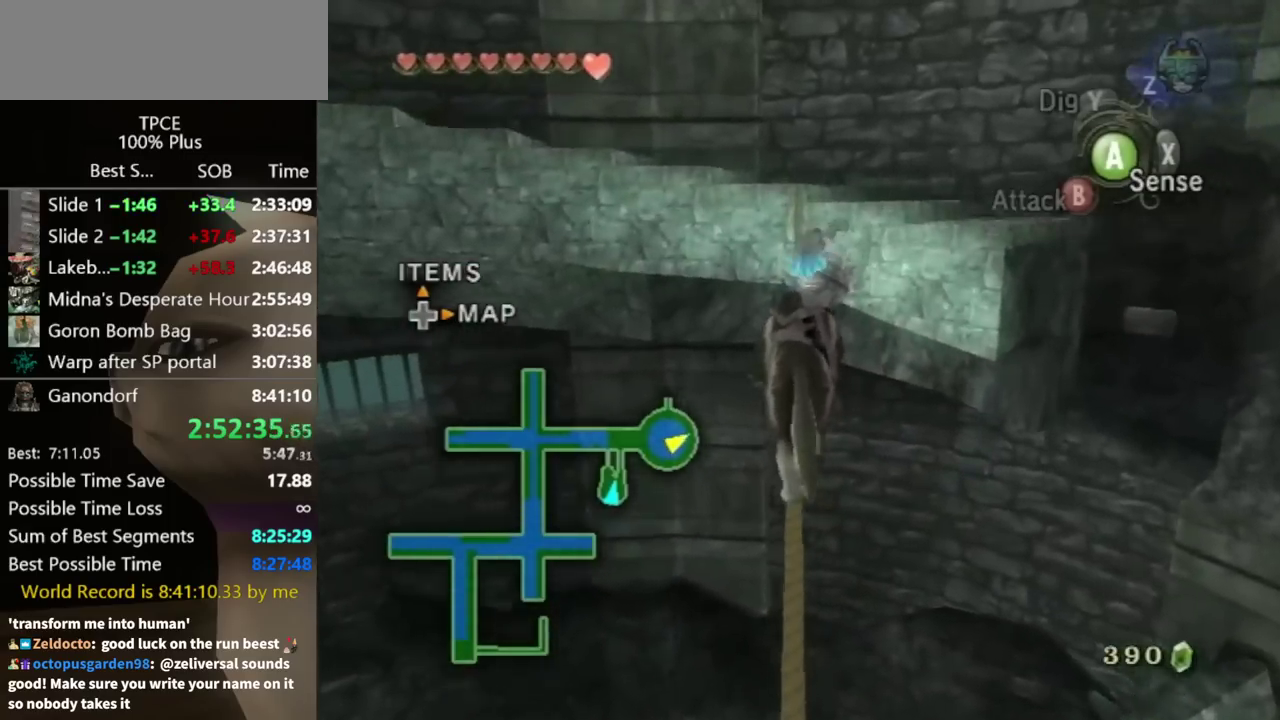
{"buttons": [], "left_stick": "up", "right_stick": "center", "events": []}
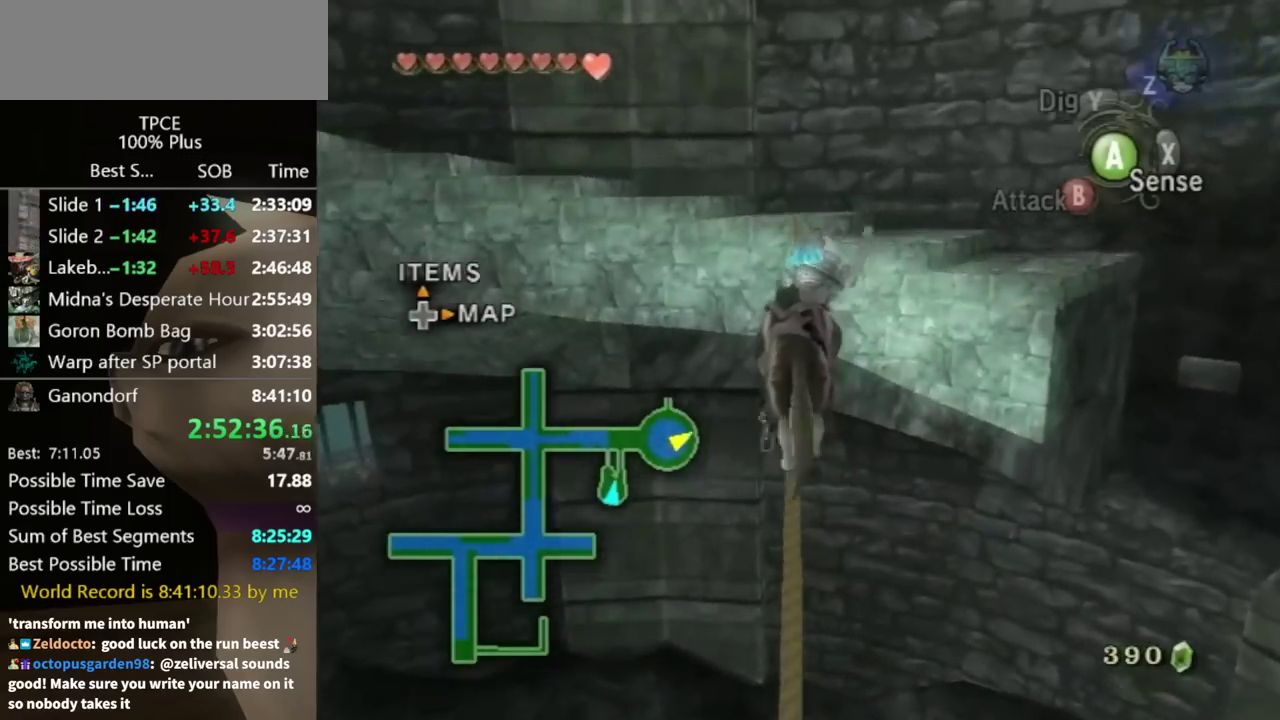
{"buttons": [], "left_stick": "up", "right_stick": "center", "events": []}
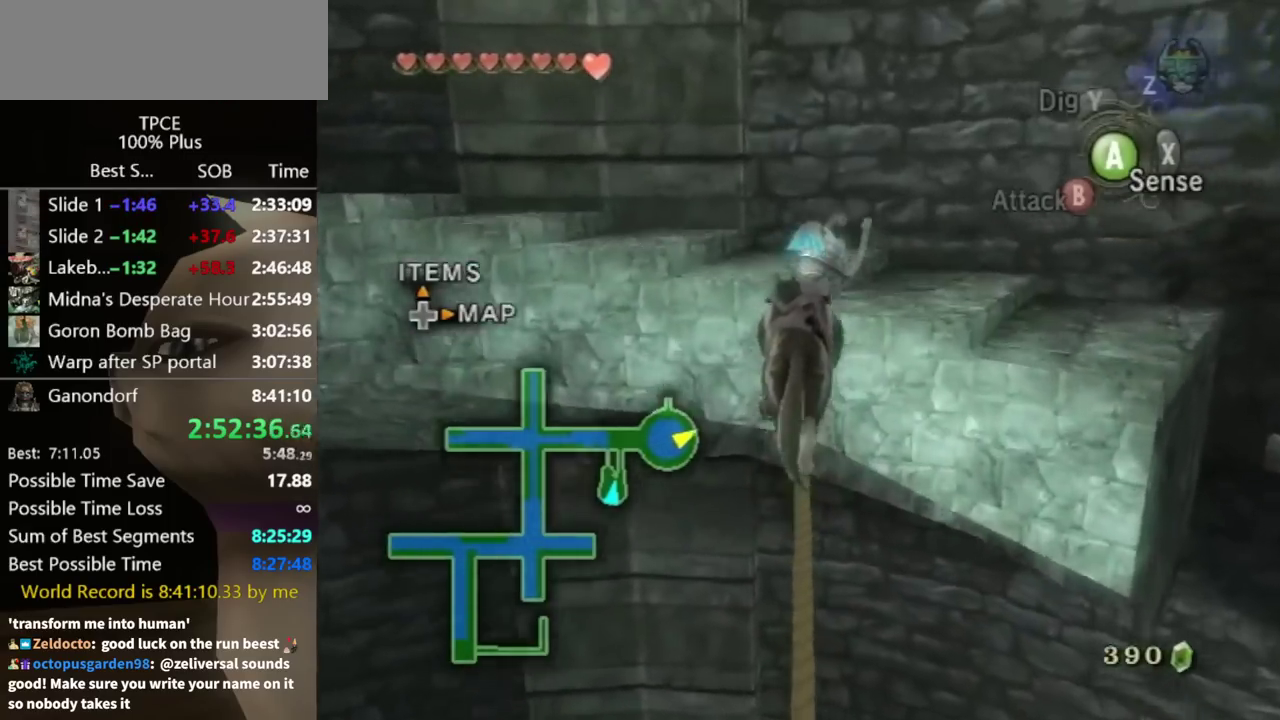
{"buttons": [], "left_stick": "up", "right_stick": "center", "events": []}
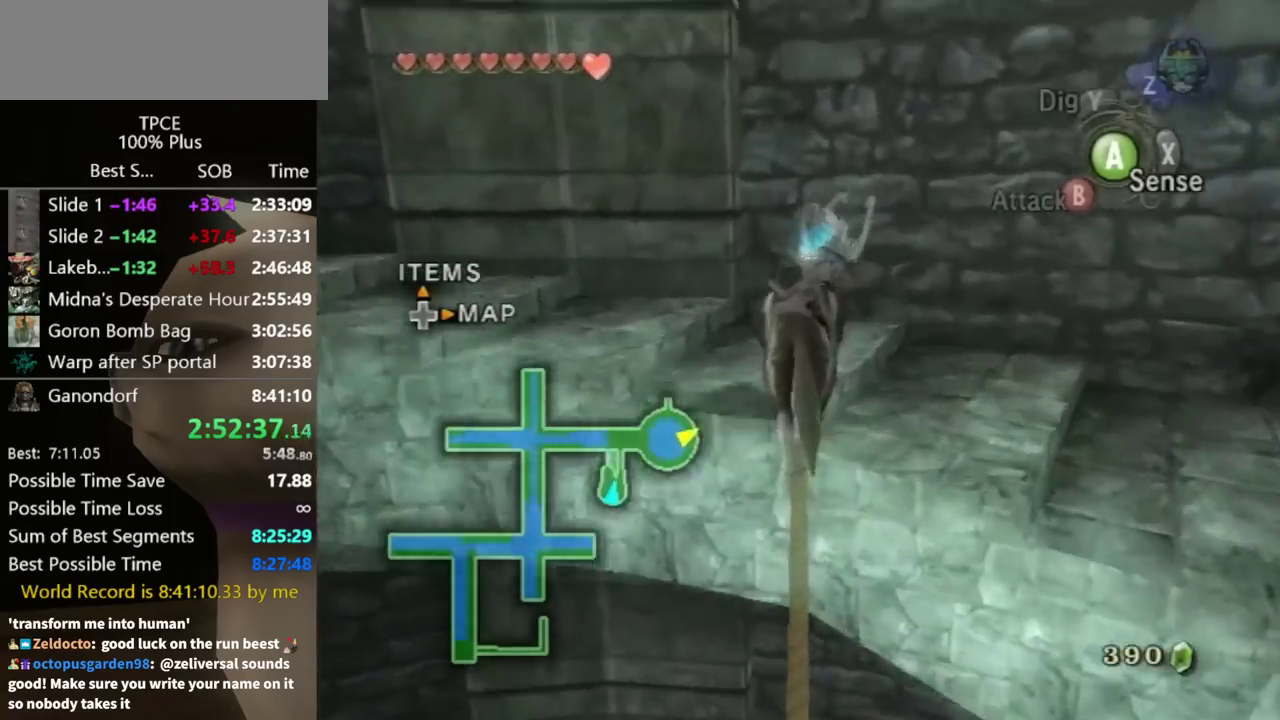
{"buttons": [], "left_stick": "left", "right_stick": "center", "events": [[33, "left_stick", "up-left"], [167, "left_stick", "left"]]}
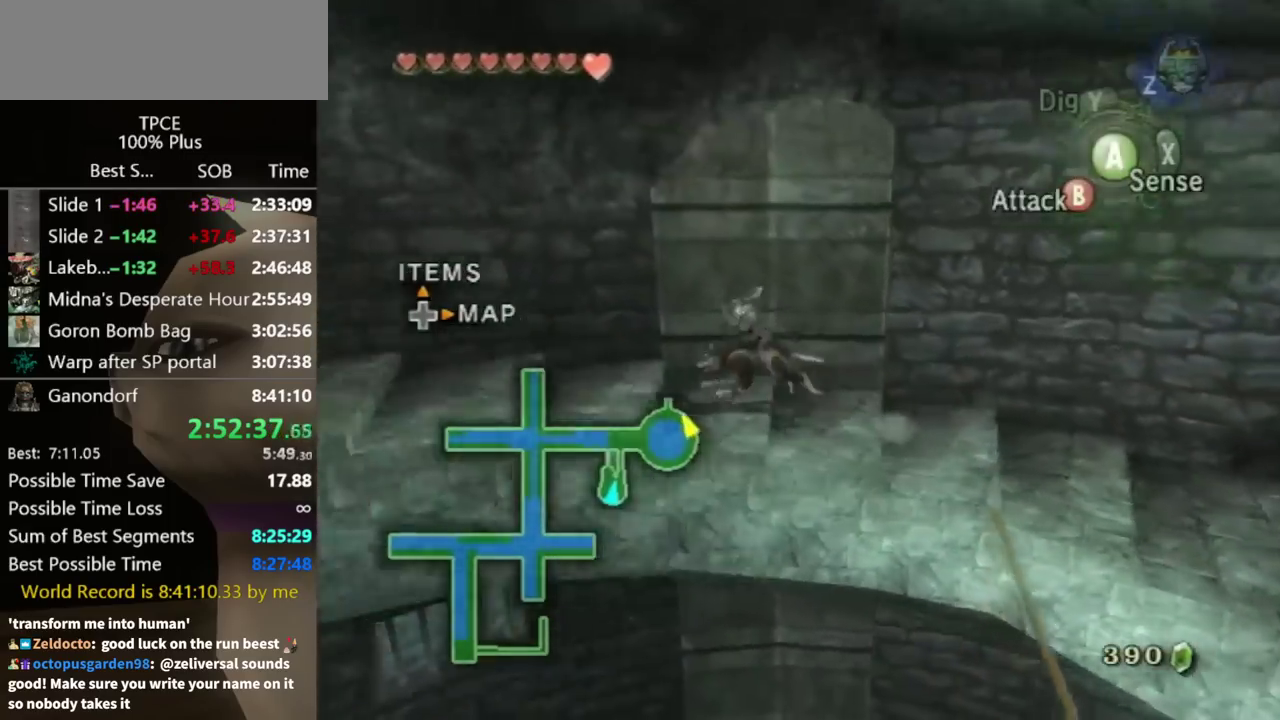
{"buttons": [], "left_stick": "up-left", "right_stick": "center", "events": [[467, "left_stick", "up-left"]]}
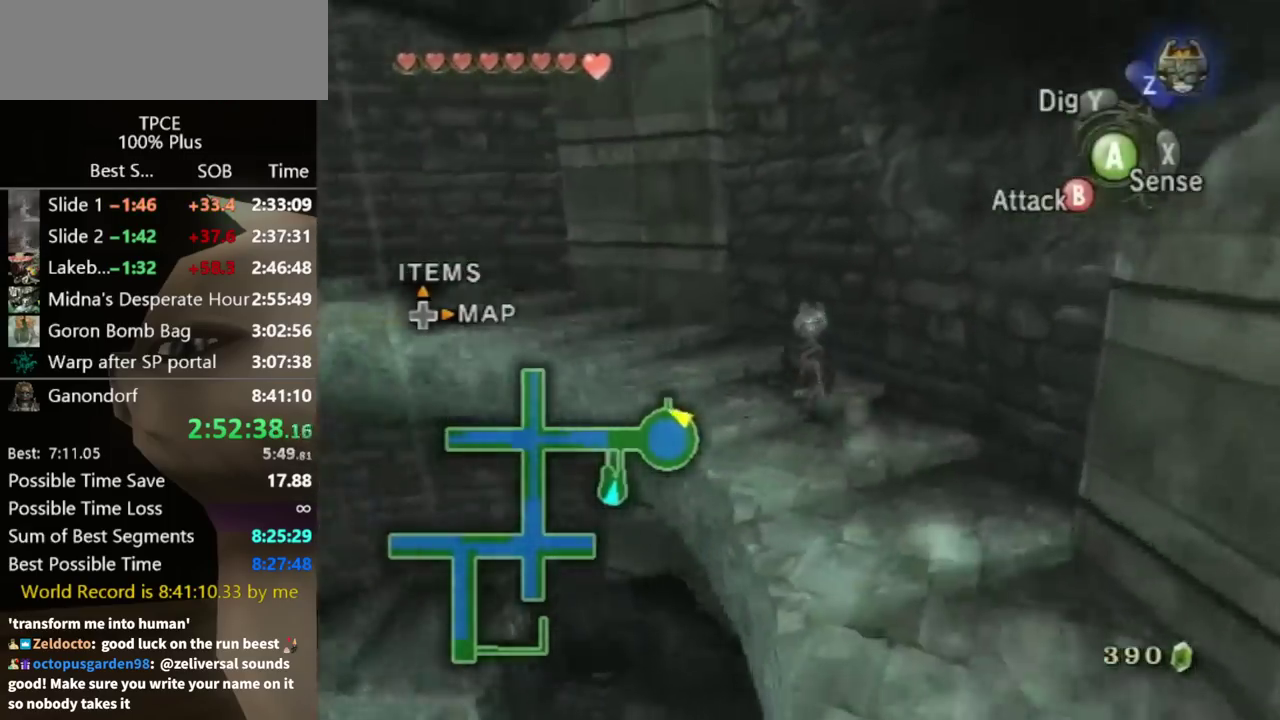
{"buttons": [], "left_stick": "up-left", "right_stick": "center", "events": []}
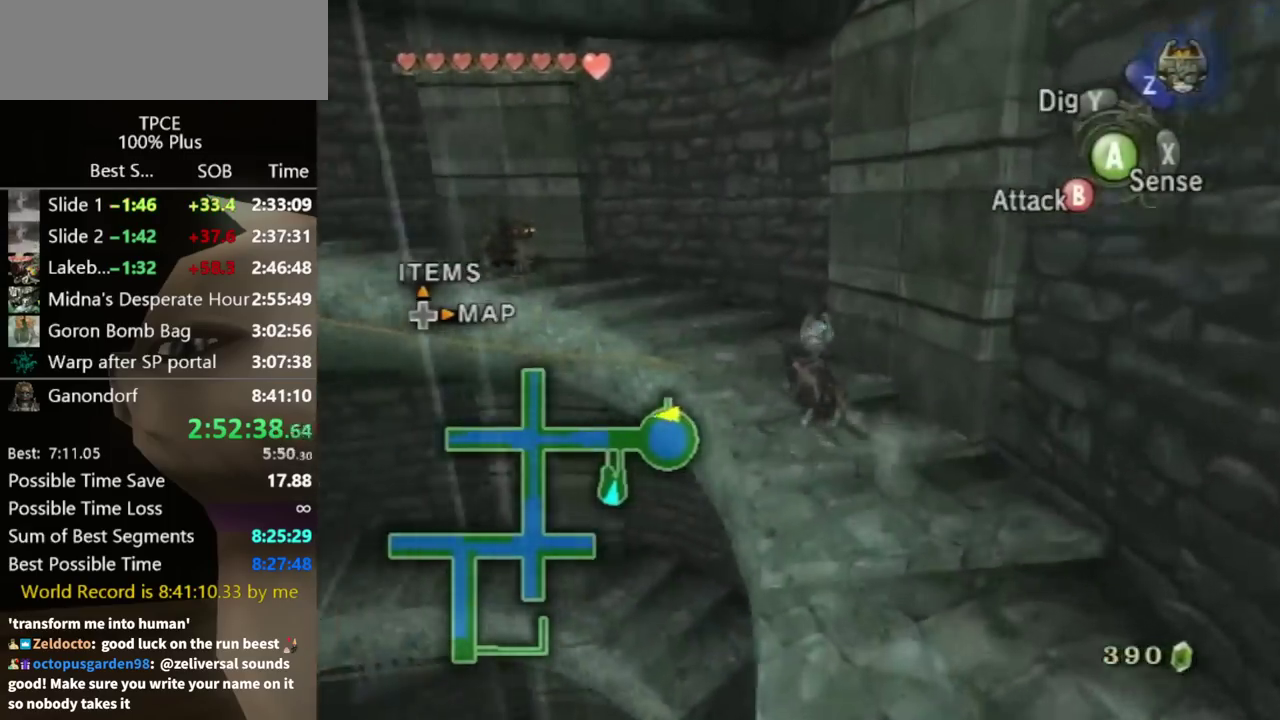
{"buttons": [], "left_stick": "up-left", "right_stick": "center", "events": [[233, "A", "down"], [300, "A", "up"], [400, "A", "down"], [467, "A", "up"]]}
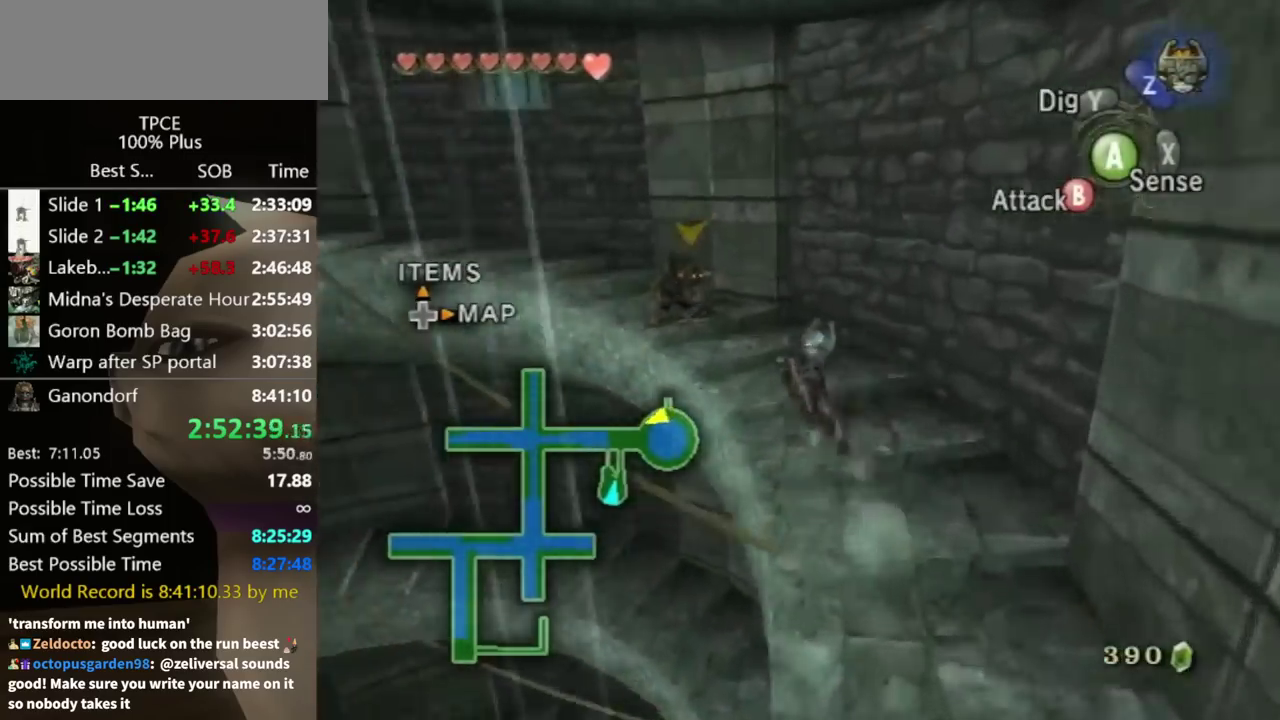
{"buttons": ["A"], "left_stick": "up-left", "right_stick": "center", "events": [[67, "A", "down"], [233, "A", "up"], [333, "A", "down"], [400, "A", "up"], [467, "A", "down"]]}
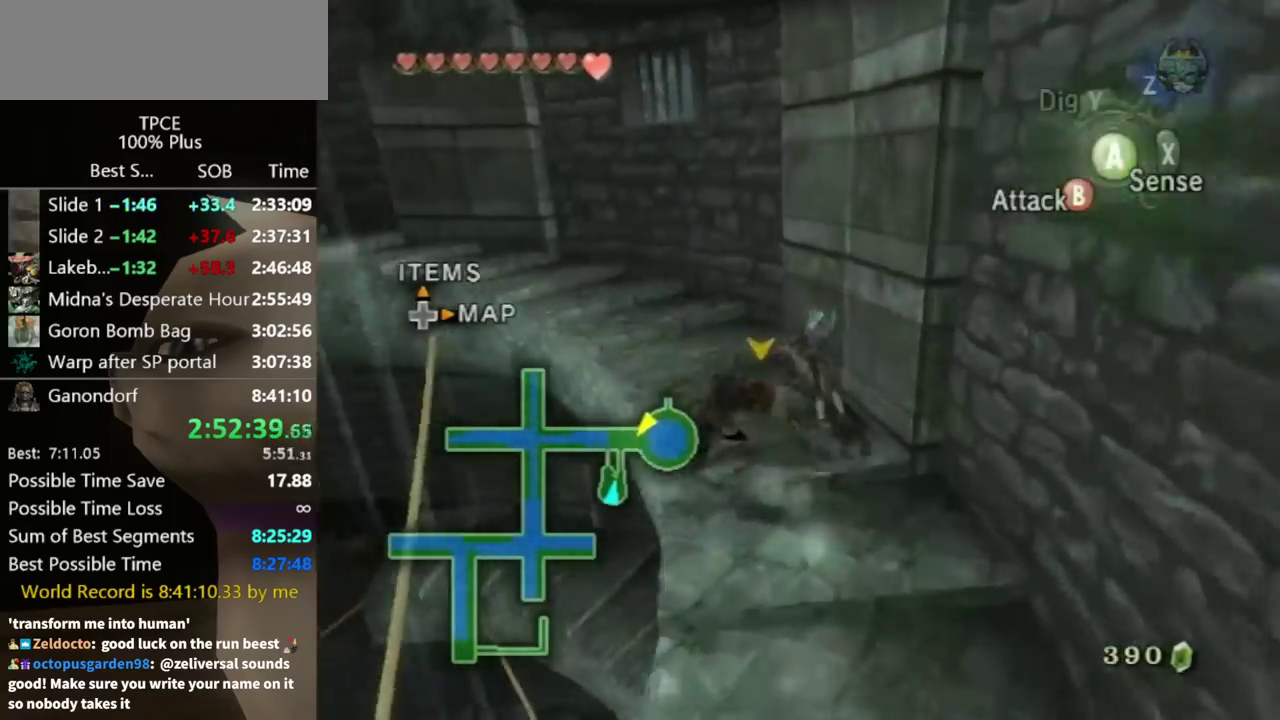
{"buttons": [], "left_stick": "up-left", "right_stick": "center", "events": [[33, "A", "up"], [100, "A", "down"], [300, "A", "up"]]}
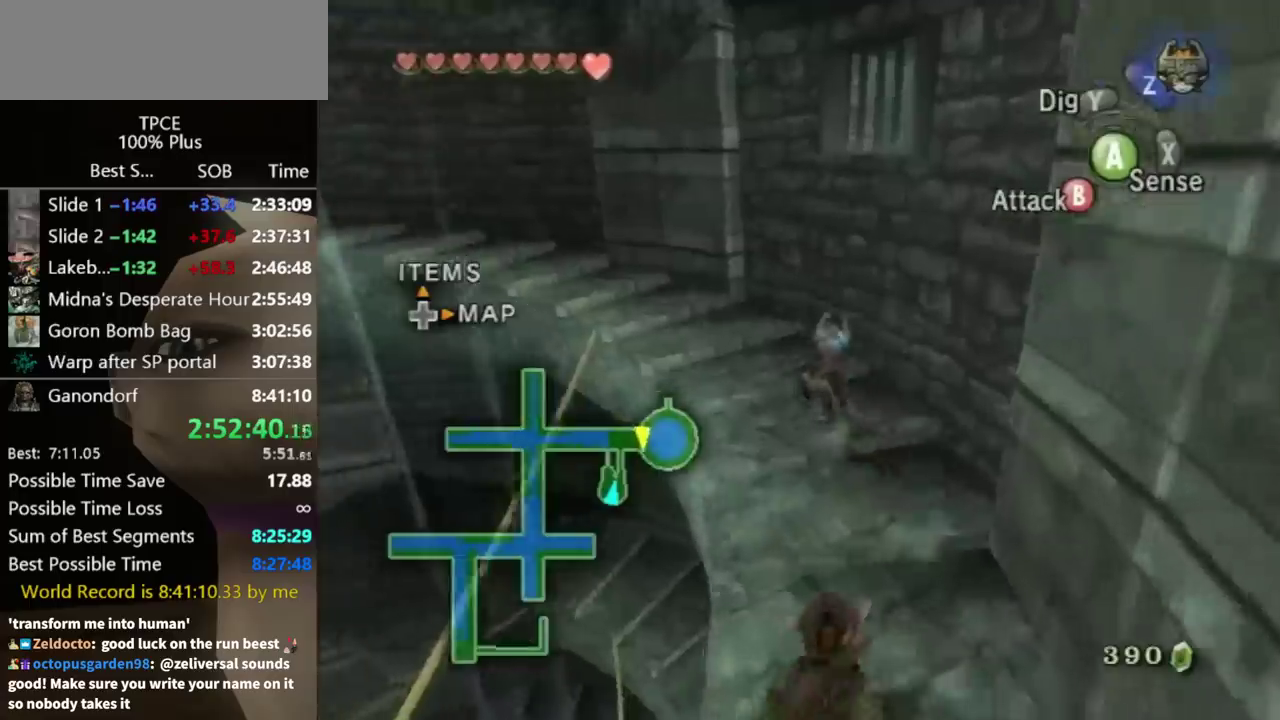
{"buttons": [], "left_stick": "up-left", "right_stick": "center", "events": []}
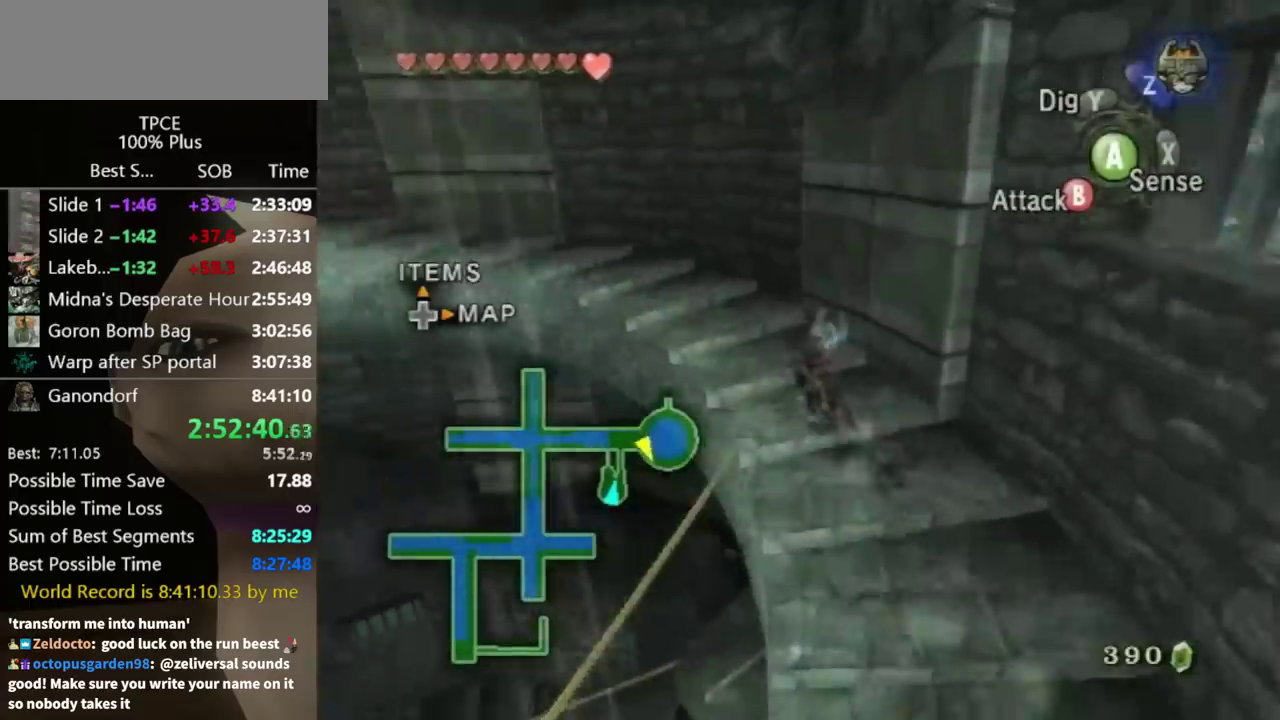
{"buttons": [], "left_stick": "up-left", "right_stick": "center", "events": [[67, "A", "down"], [167, "A", "up"], [233, "A", "down"], [300, "A", "up"], [367, "A", "down"], [467, "A", "up"]]}
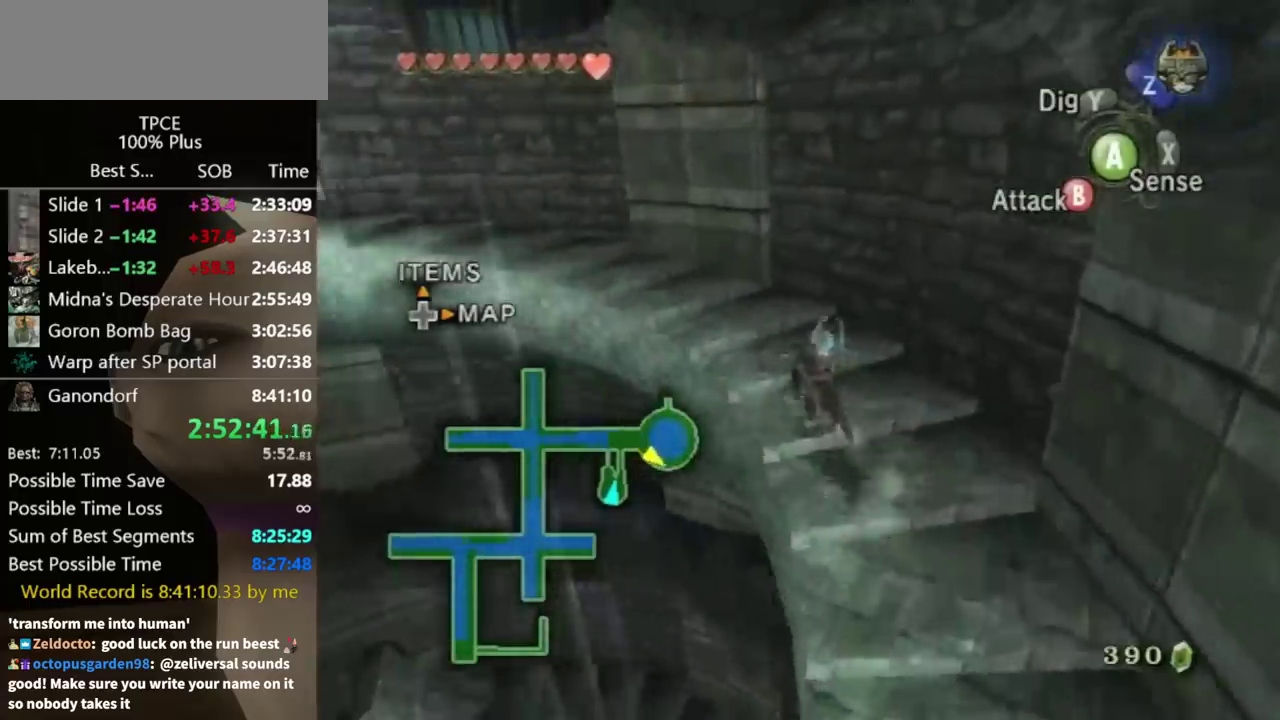
{"buttons": [], "left_stick": "up-left", "right_stick": "center", "events": [[67, "A", "down"], [300, "A", "up"], [400, "A", "down"], [467, "A", "up"]]}
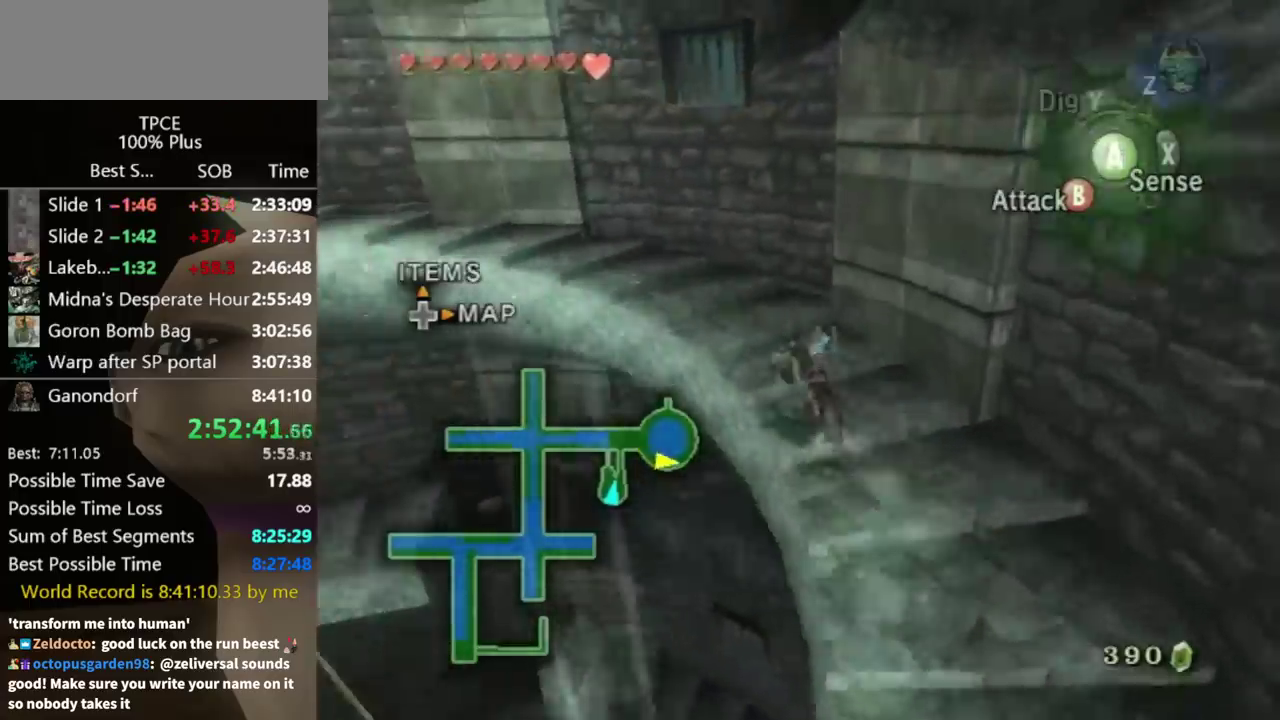
{"buttons": ["A"], "left_stick": "up-left", "right_stick": "center", "events": [[33, "A", "down"], [133, "A", "up"], [200, "A", "down"], [267, "A", "up"], [367, "A", "down"], [433, "A", "up"], [500, "A", "down"]]}
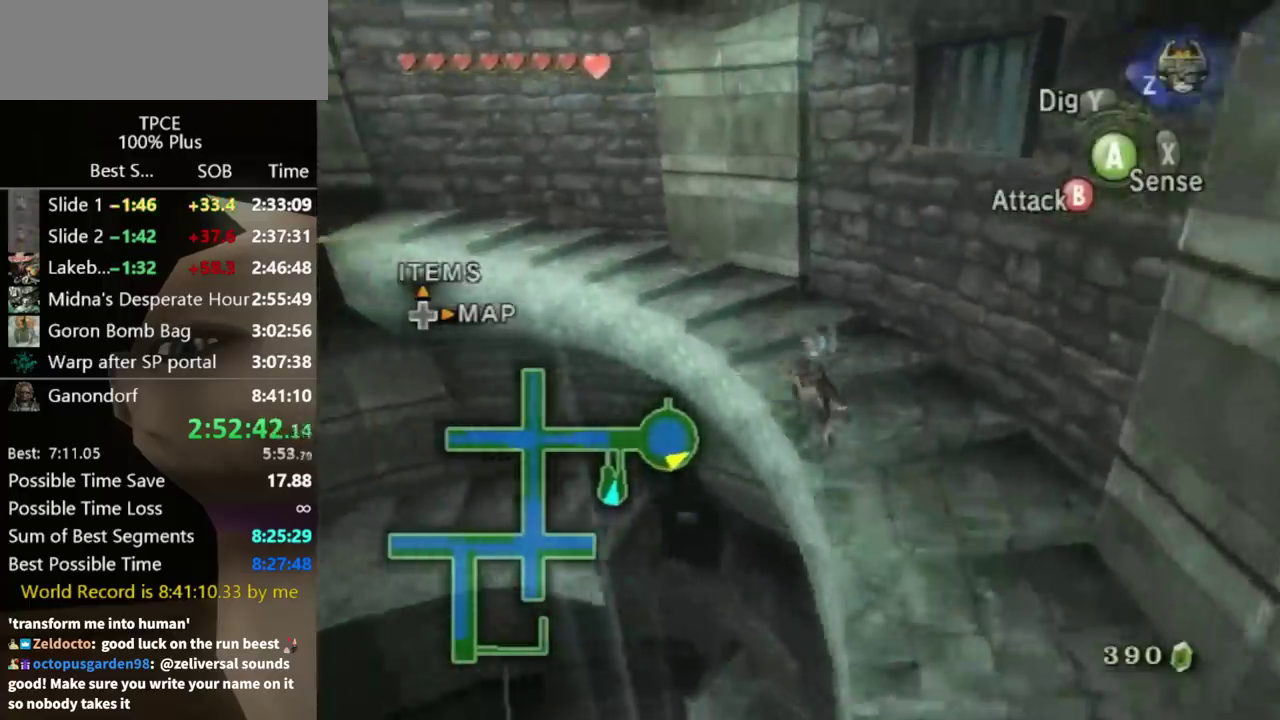
{"buttons": [], "left_stick": "up-left", "right_stick": "center", "events": [[100, "A", "up"]]}
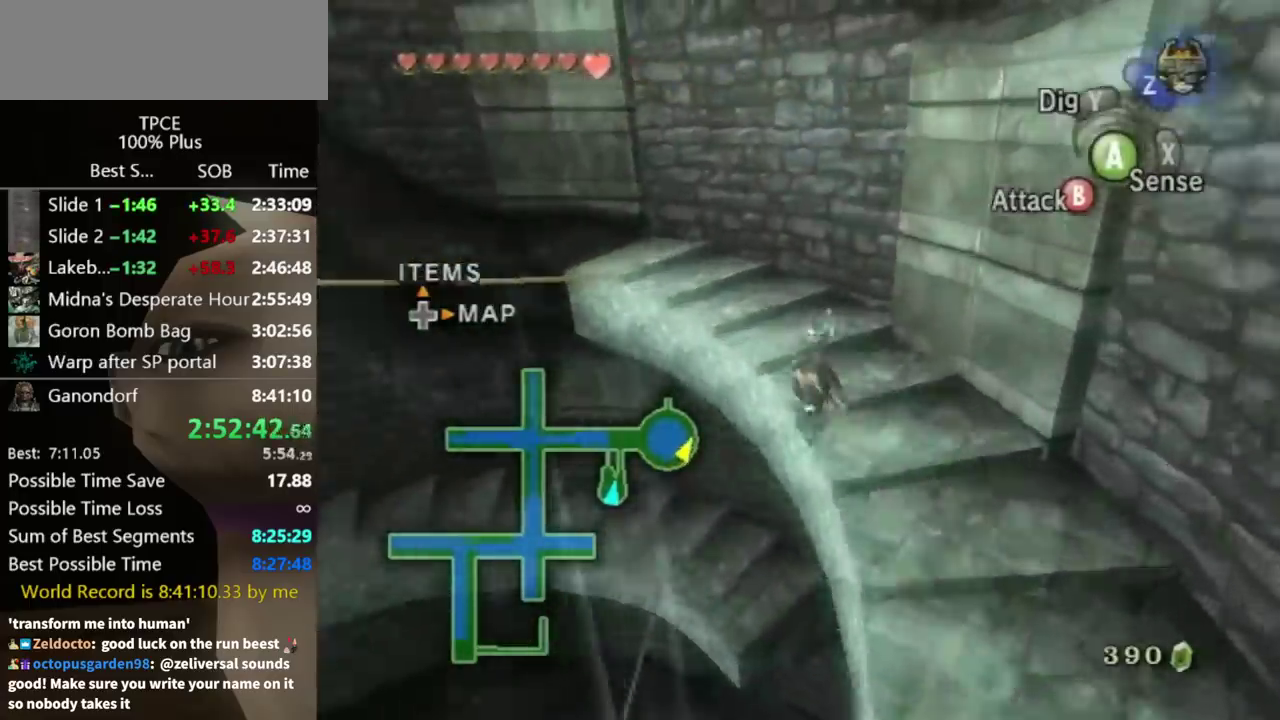
{"buttons": [], "left_stick": "up-left", "right_stick": "center", "events": []}
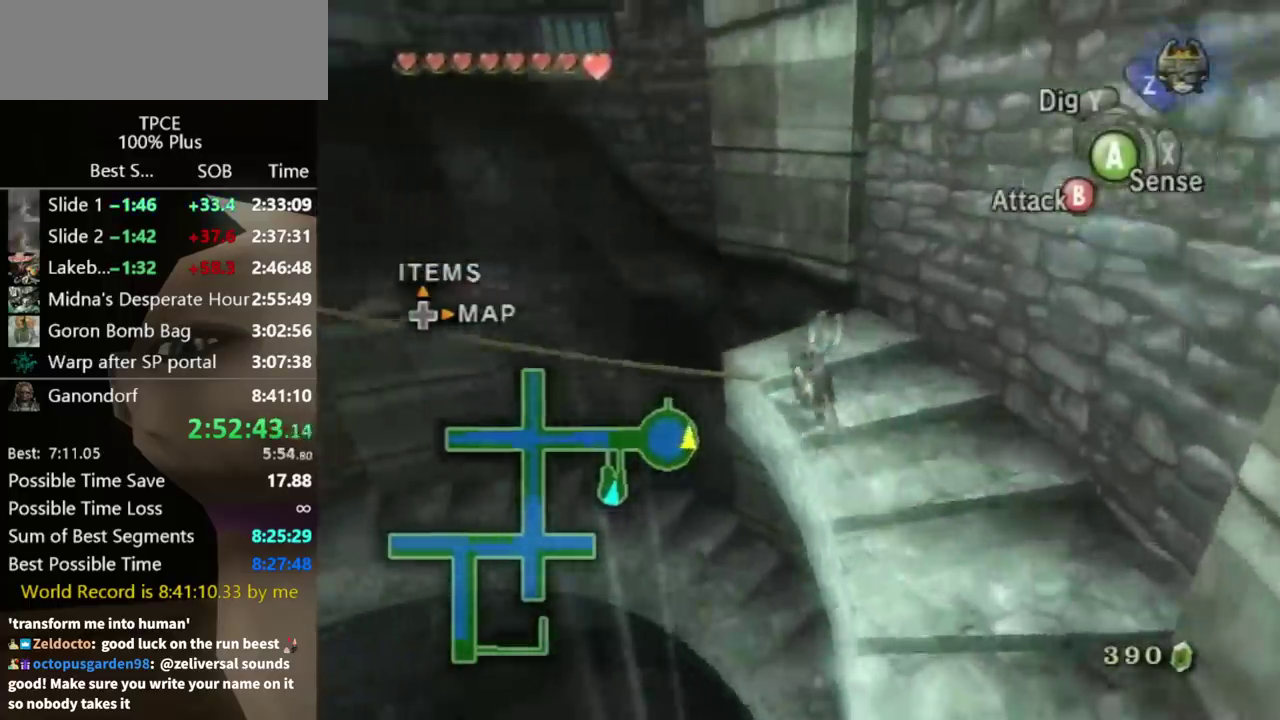
{"buttons": [], "left_stick": "up", "right_stick": "center", "events": [[400, "left_stick", "up"]]}
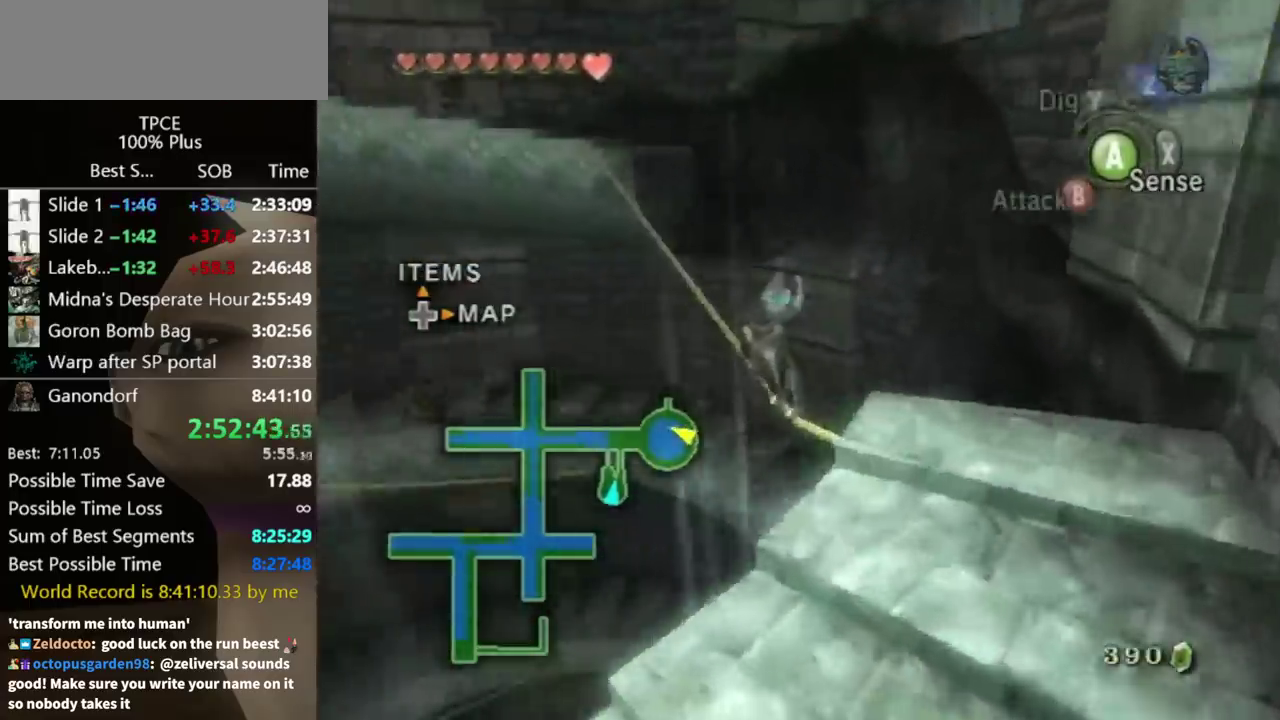
{"buttons": [], "left_stick": "up", "right_stick": "center", "events": []}